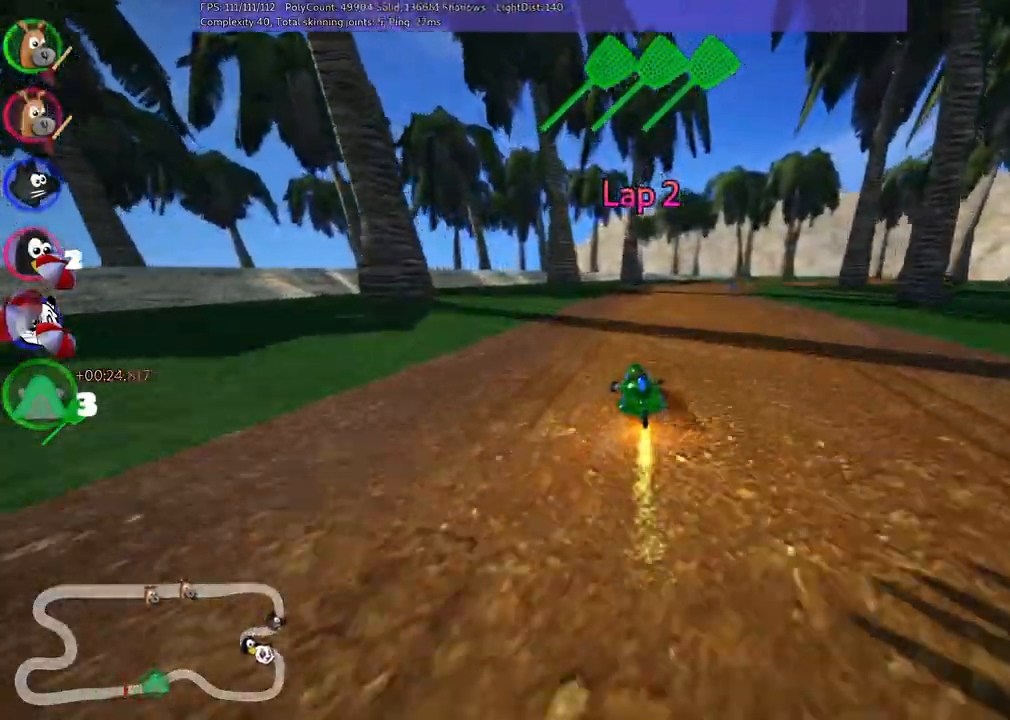
Gameplay with keyboard; each line is a JSON object with the keys held at the frame after it. "events" lists presses ("down") and releases ("up") of ".", "/", "alt_r", "b", "c", "comma", "ctrl_r", "d", "down", "f", "g", "h", "j", "k", "l", "left", "m", "n", "quote", "return", "right", "semicolon", "shift_r", "space", "super", "up" and "v" between this image and that frame as [ms after this image, input, new state], when the widget could be followed in between. No other keys are recorded. Mouse input is not recorded.
{"keys": ["up"], "events": [[150, "n", "up"], [233, "right", "up"]]}
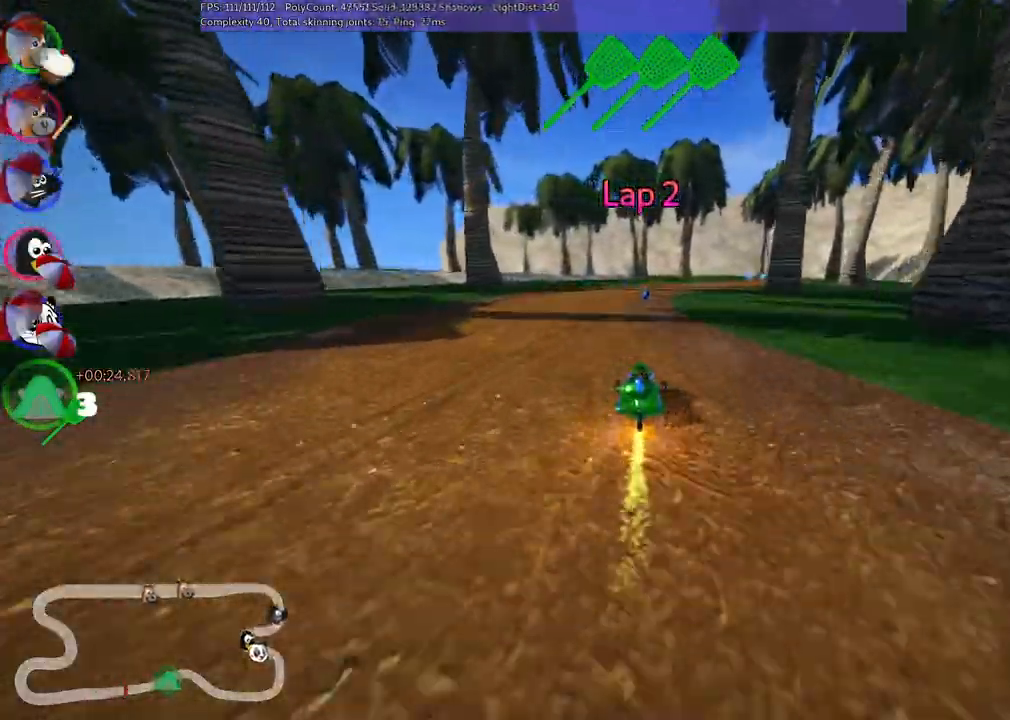
{"keys": ["up"], "events": []}
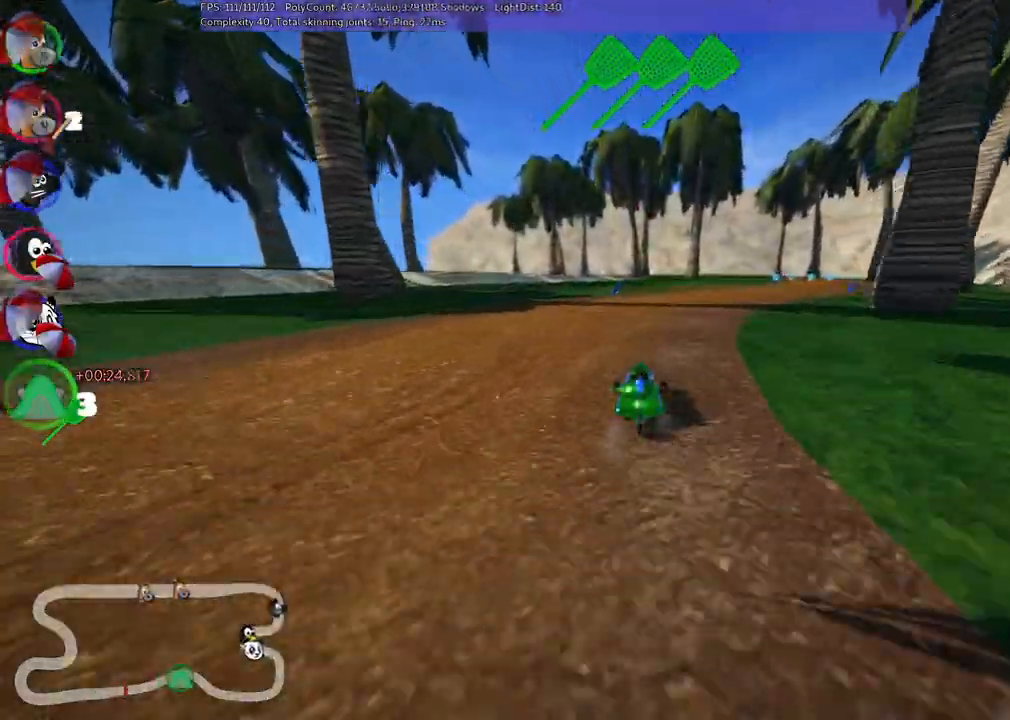
{"keys": ["n", "up"], "events": [[100, "left", "down"], [100, "n", "down"], [233, "left", "up"]]}
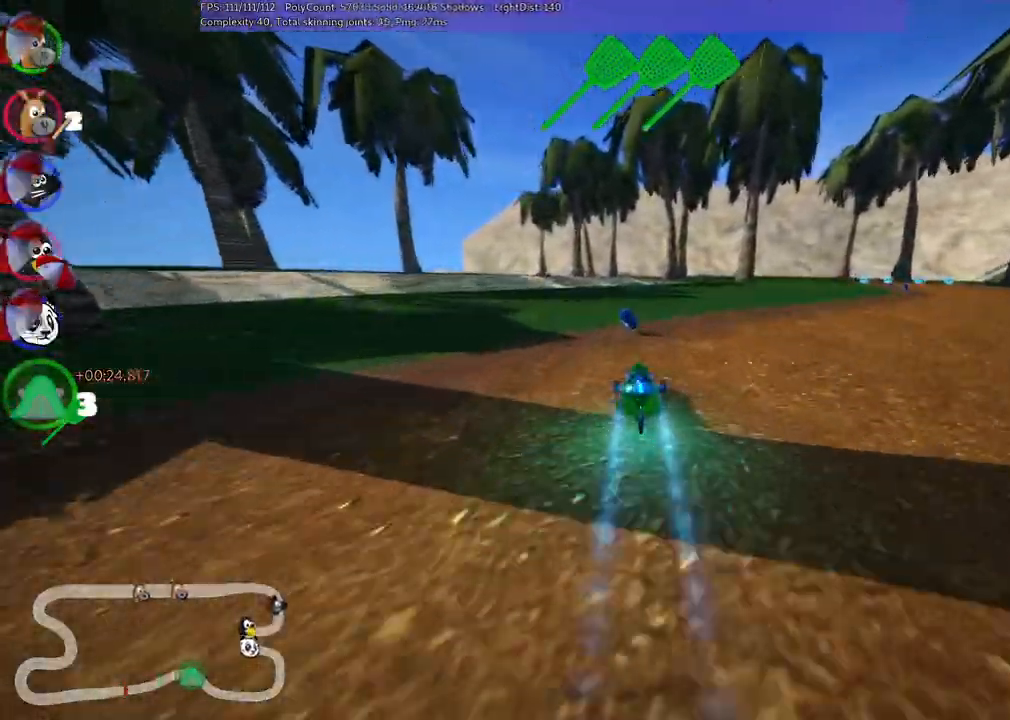
{"keys": ["m", "right", "up"], "events": [[167, "m", "down"], [167, "n", "up"], [217, "left", "down"], [250, "right", "down"], [300, "left", "up"], [300, "n", "down"], [350, "n", "up"]]}
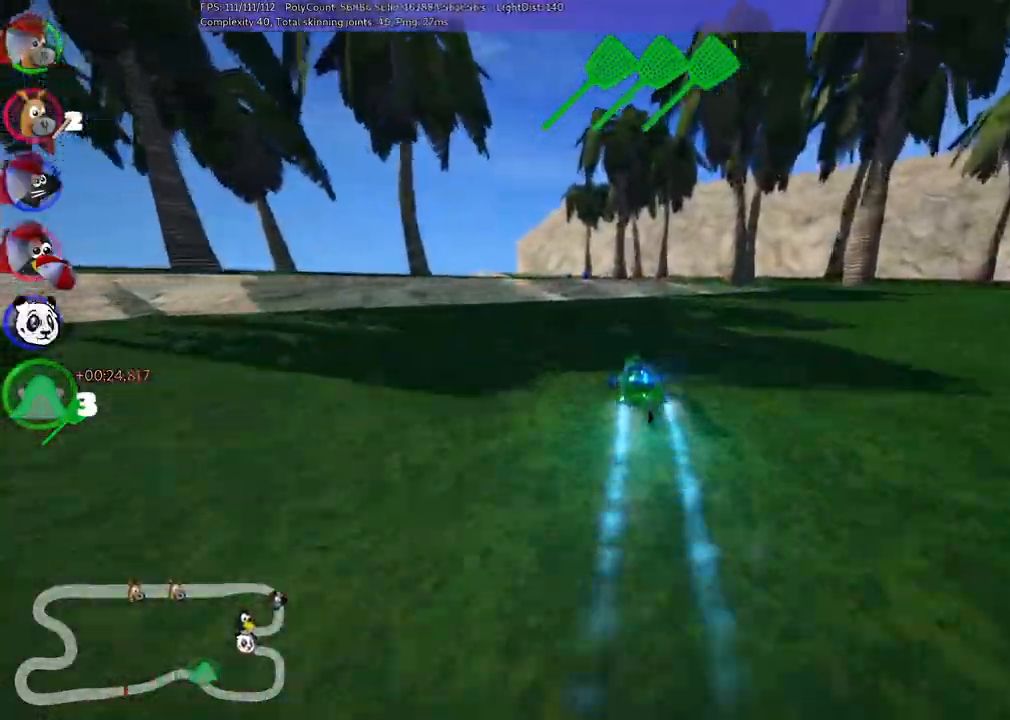
{"keys": ["m", "right", "up"], "events": []}
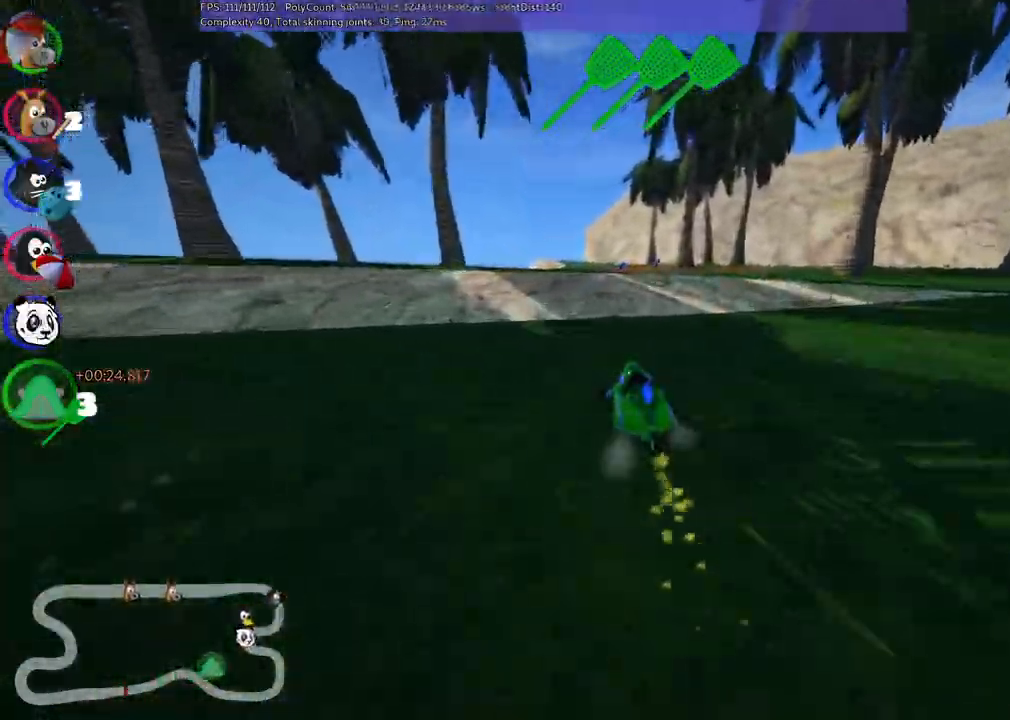
{"keys": ["n", "right", "up"], "events": [[400, "n", "down"], [450, "m", "up"]]}
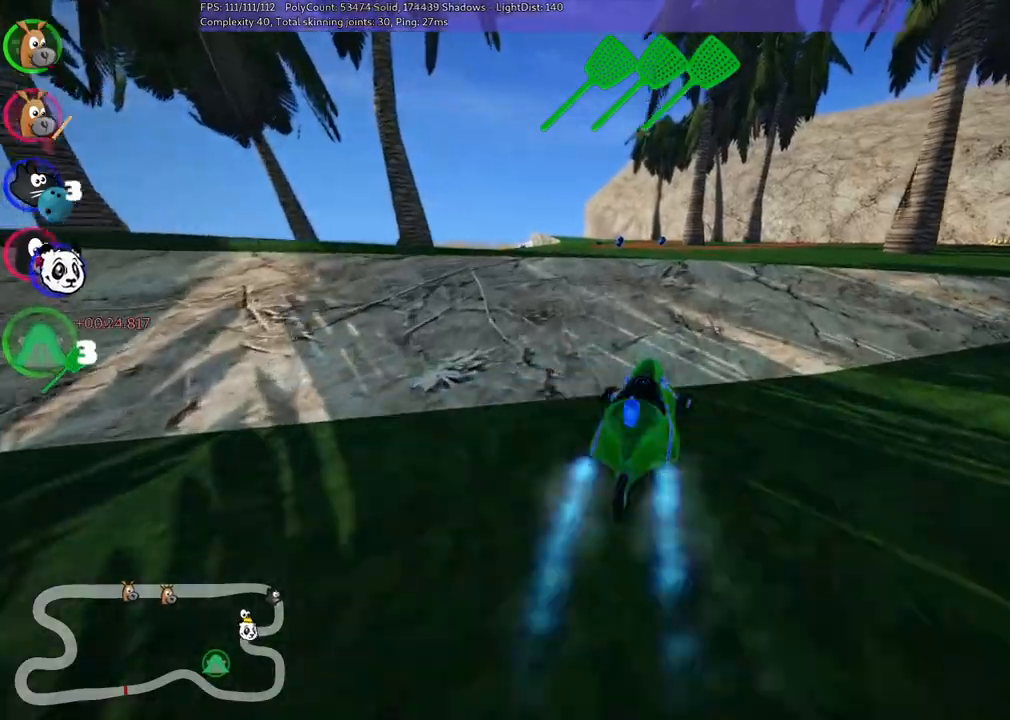
{"keys": ["left", "m", "up"], "events": [[83, "right", "up"], [233, "n", "up"], [417, "left", "down"], [417, "m", "down"]]}
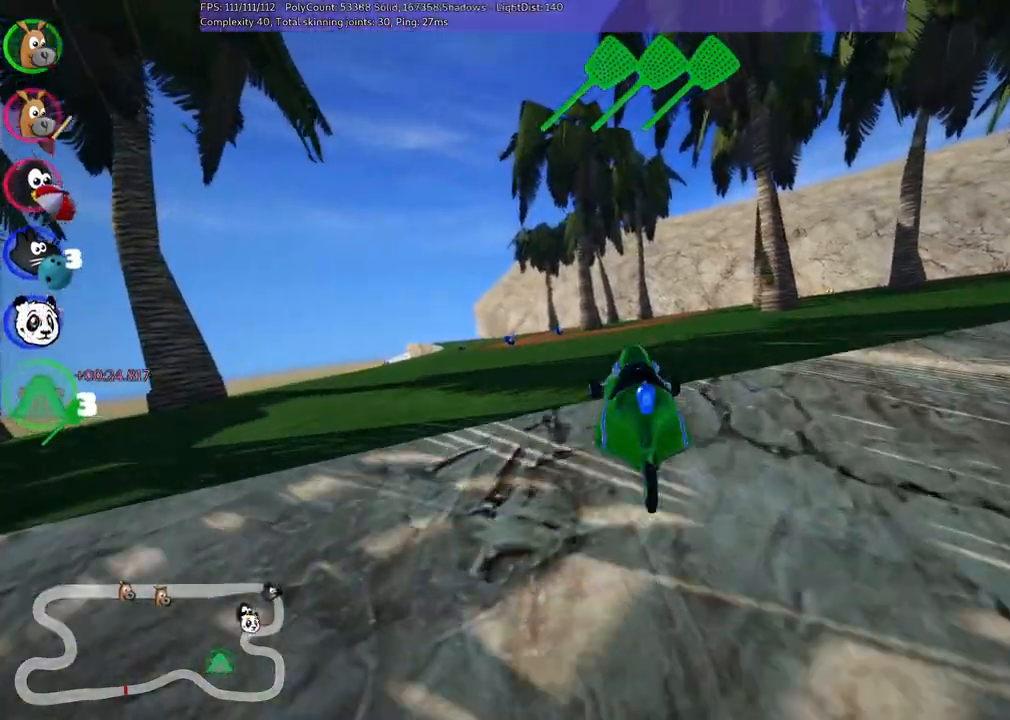
{"keys": ["m", "right", "up"], "events": [[100, "right", "down"], [150, "left", "up"]]}
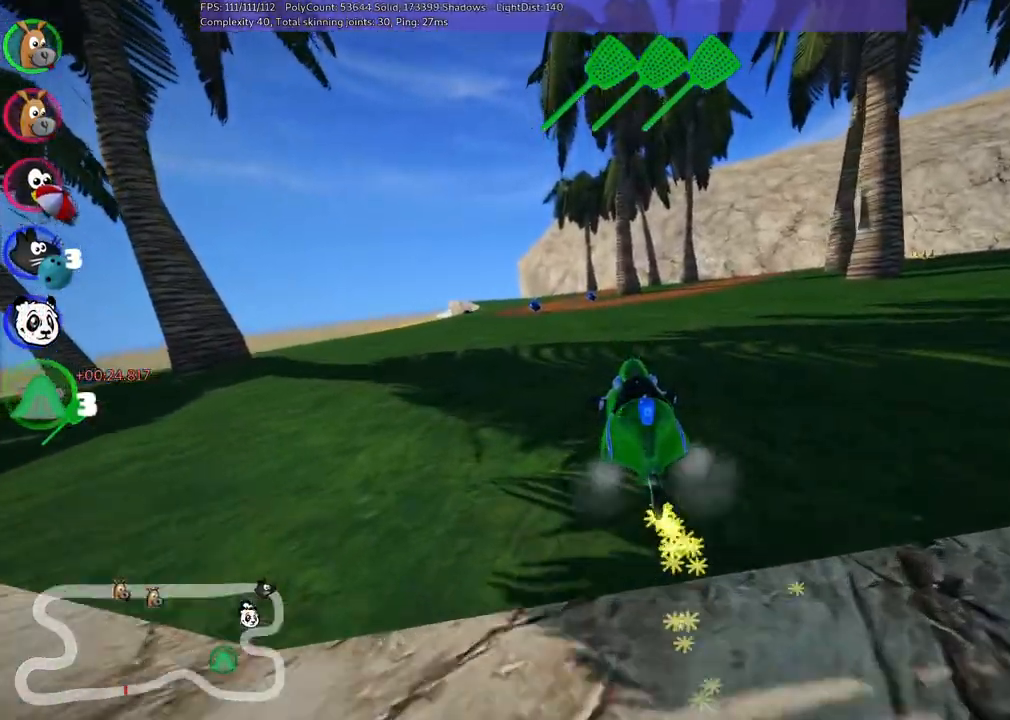
{"keys": ["m", "right", "up"], "events": []}
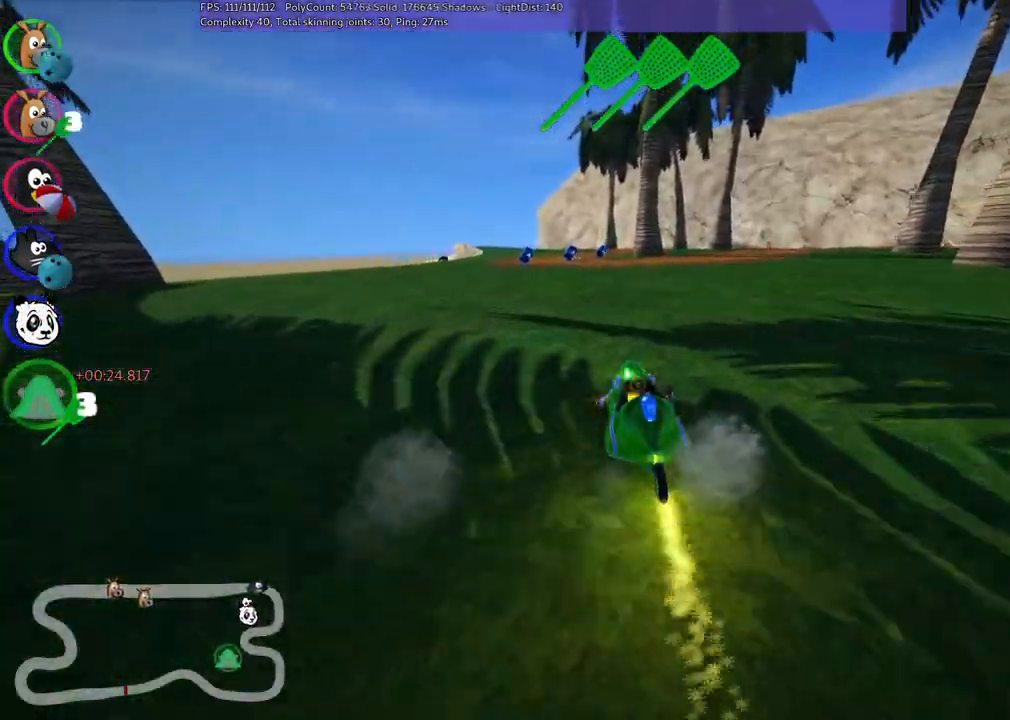
{"keys": ["up"], "events": [[150, "m", "up"], [150, "n", "down"], [200, "right", "up"], [333, "n", "up"]]}
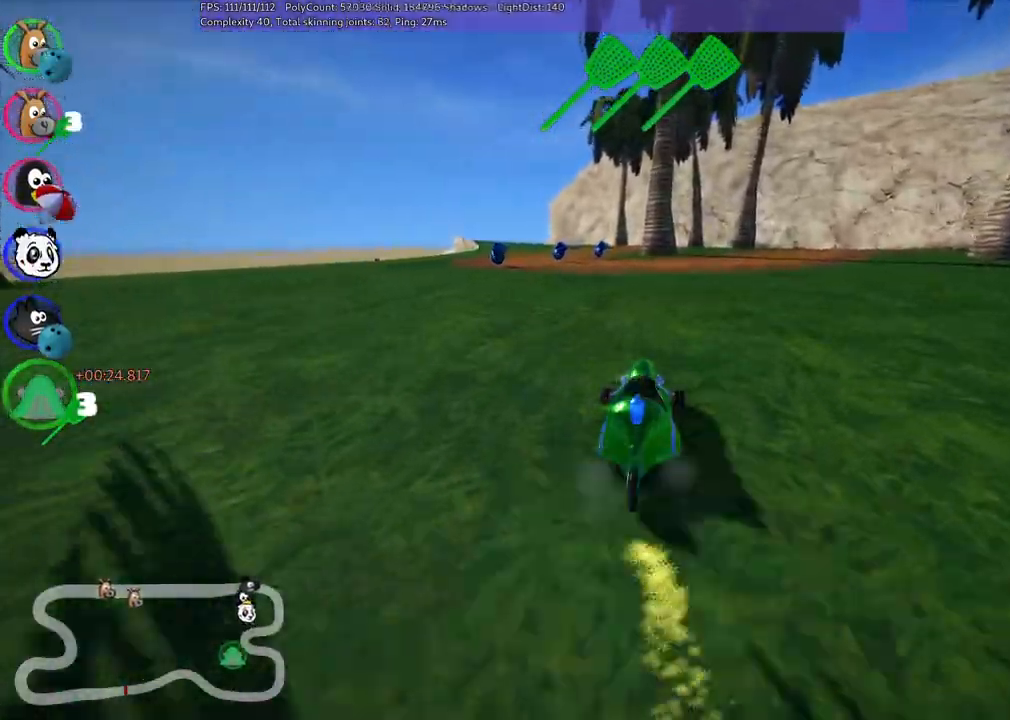
{"keys": ["up"], "events": []}
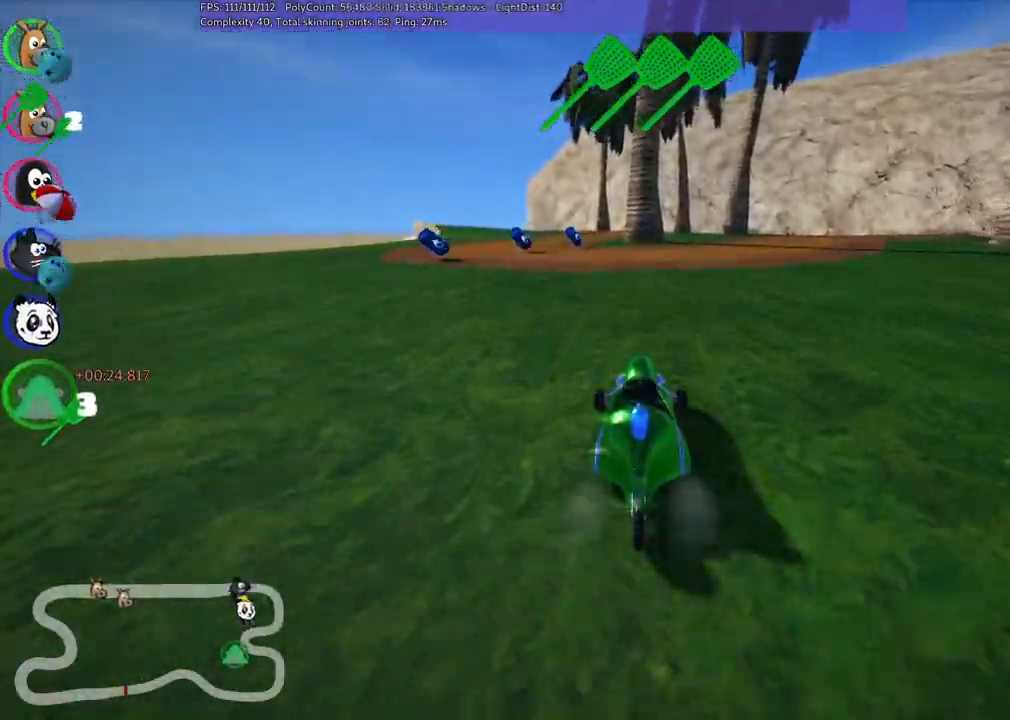
{"keys": ["up"], "events": []}
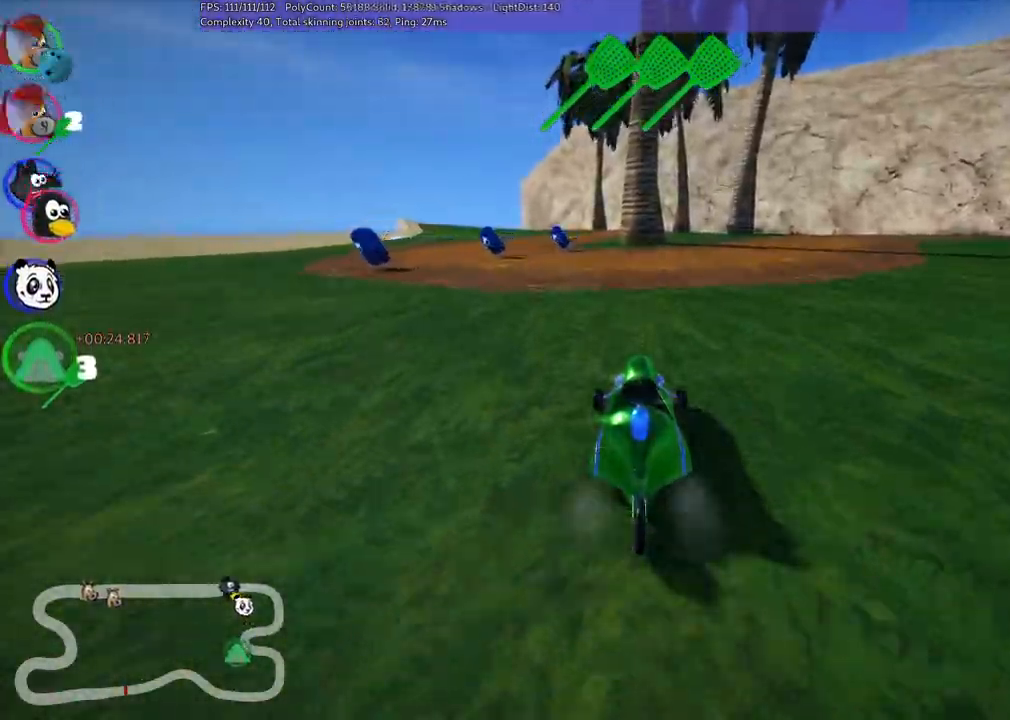
{"keys": ["left", "up"], "events": [[400, "left", "down"]]}
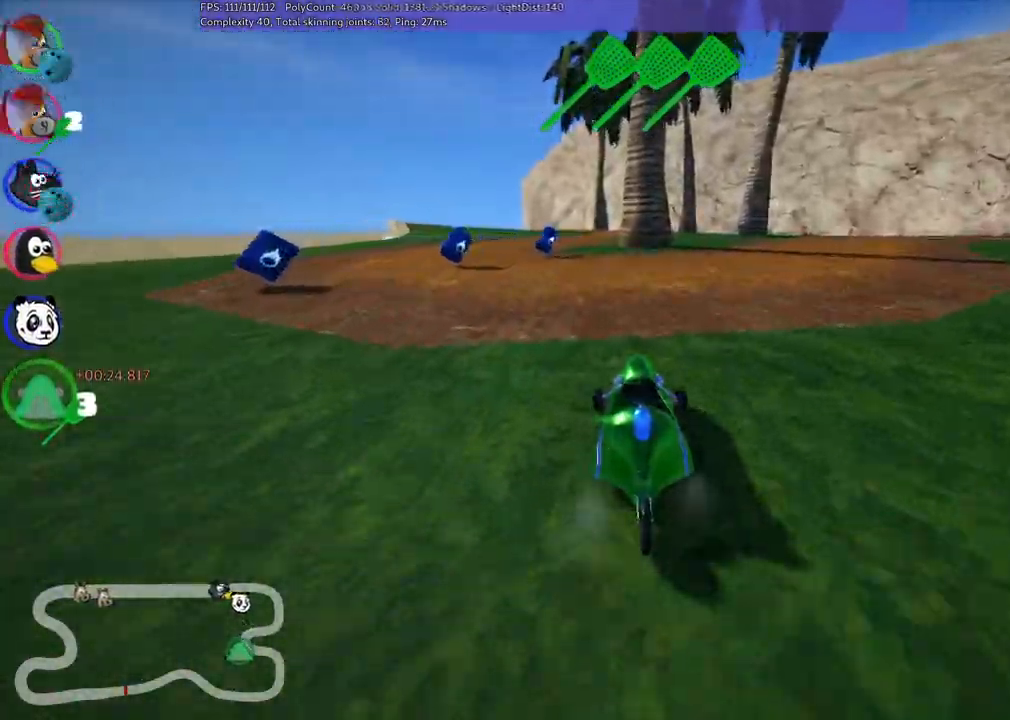
{"keys": ["up"], "events": [[183, "left", "up"]]}
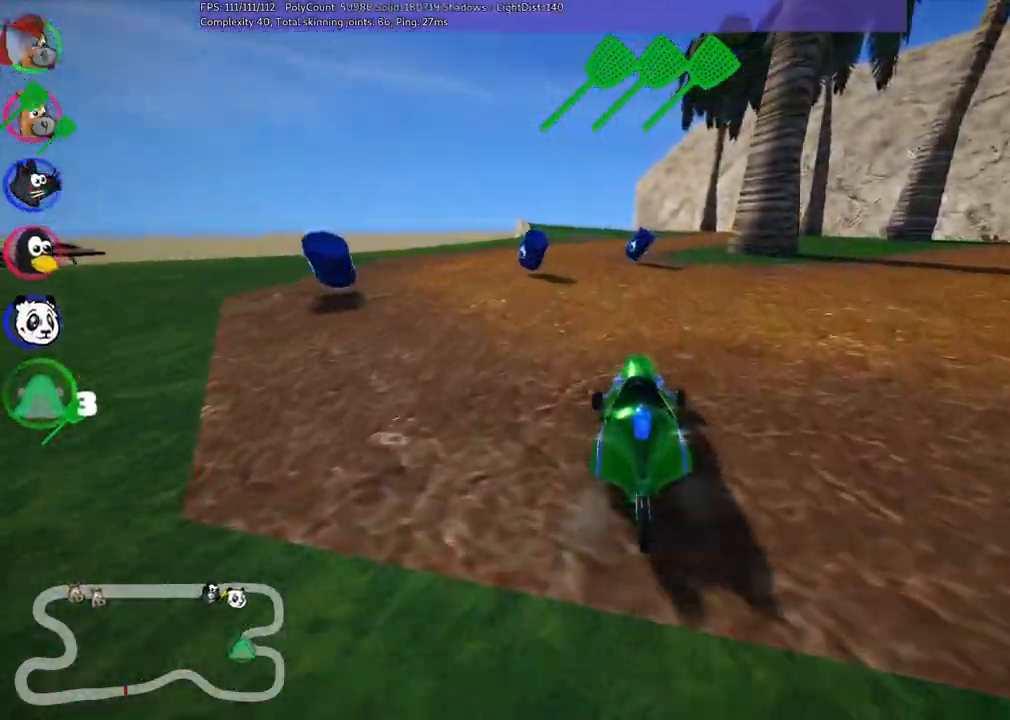
{"keys": ["left", "m", "up"], "events": [[17, "left", "down"], [217, "left", "up"], [217, "right", "down"], [250, "m", "down"], [300, "left", "down"], [400, "right", "up"]]}
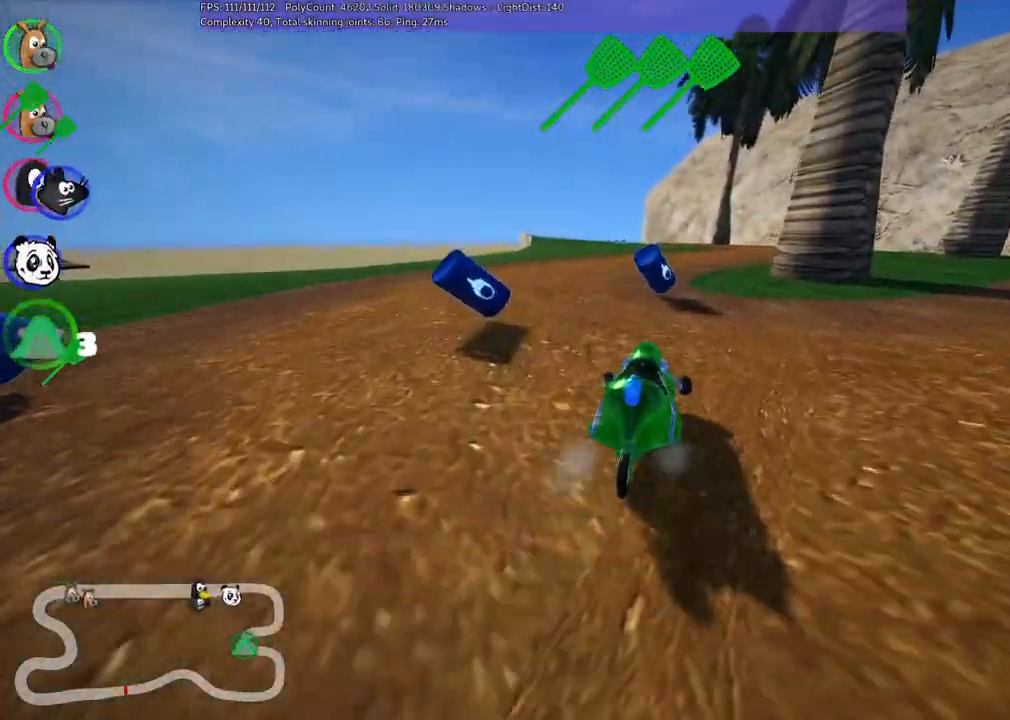
{"keys": ["left", "m", "up"], "events": []}
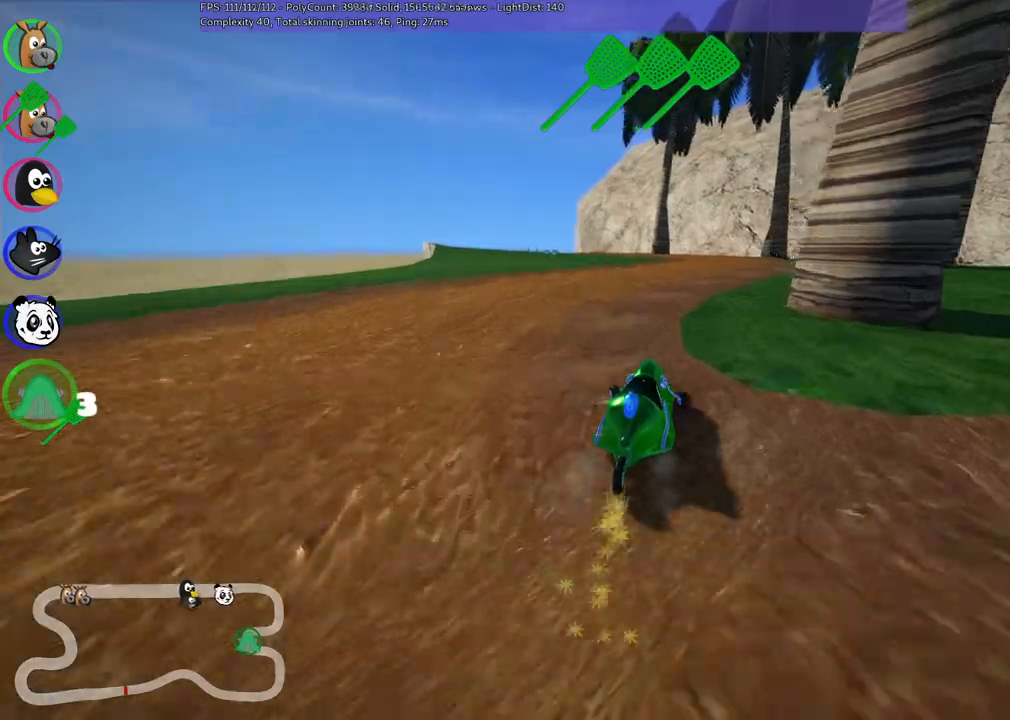
{"keys": ["up"], "events": [[350, "left", "up"], [450, "m", "up"]]}
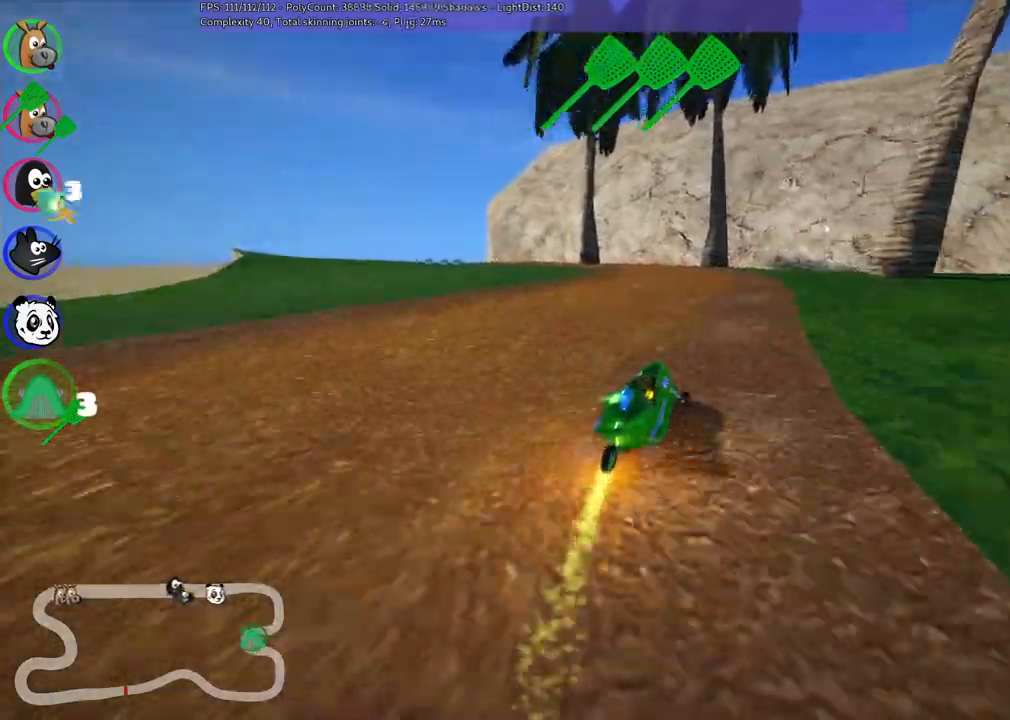
{"keys": ["left", "m", "up"], "events": [[317, "left", "down"], [367, "m", "down"]]}
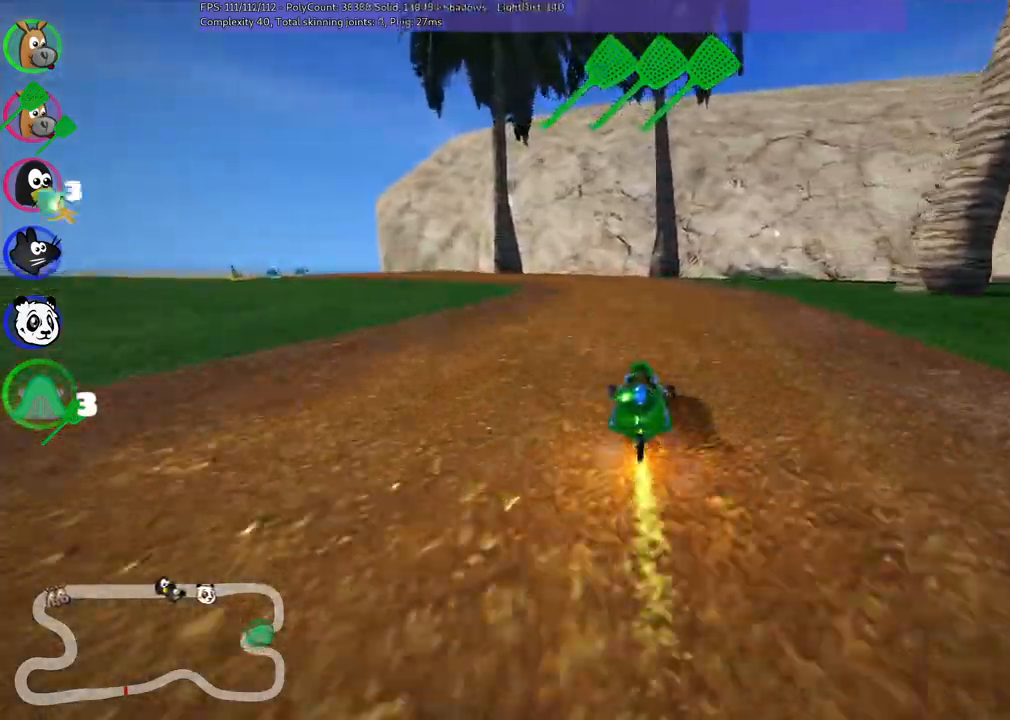
{"keys": ["left", "m", "right", "up"], "events": [[50, "left", "up"], [50, "right", "down"], [200, "left", "down"], [383, "left", "up"], [483, "left", "down"]]}
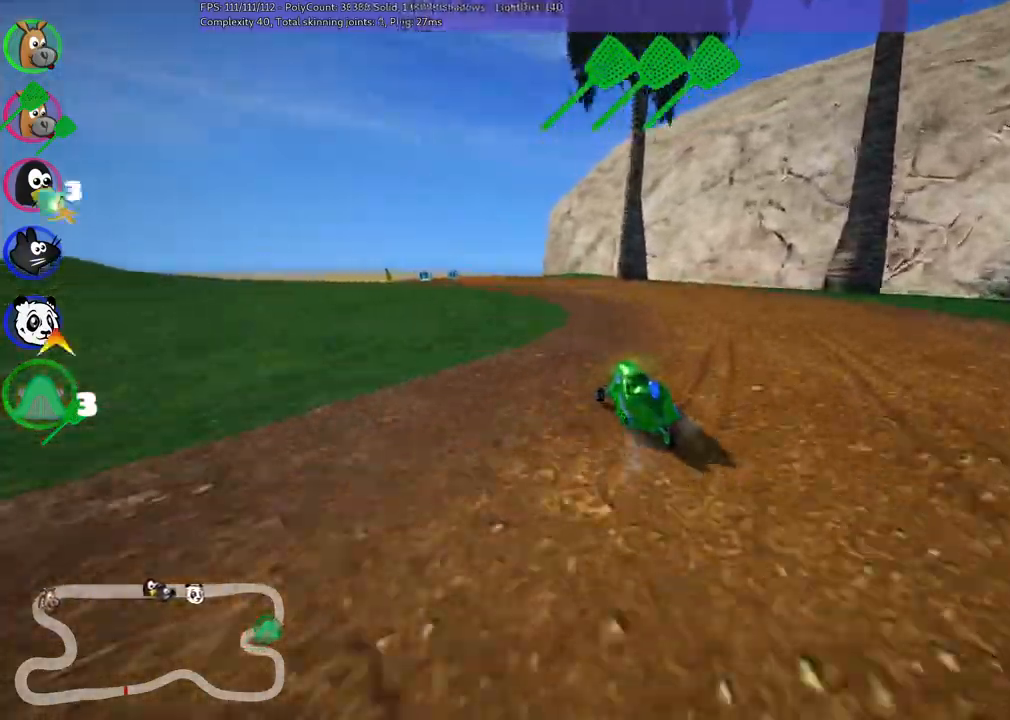
{"keys": ["m", "right", "up"], "events": [[367, "left", "up"]]}
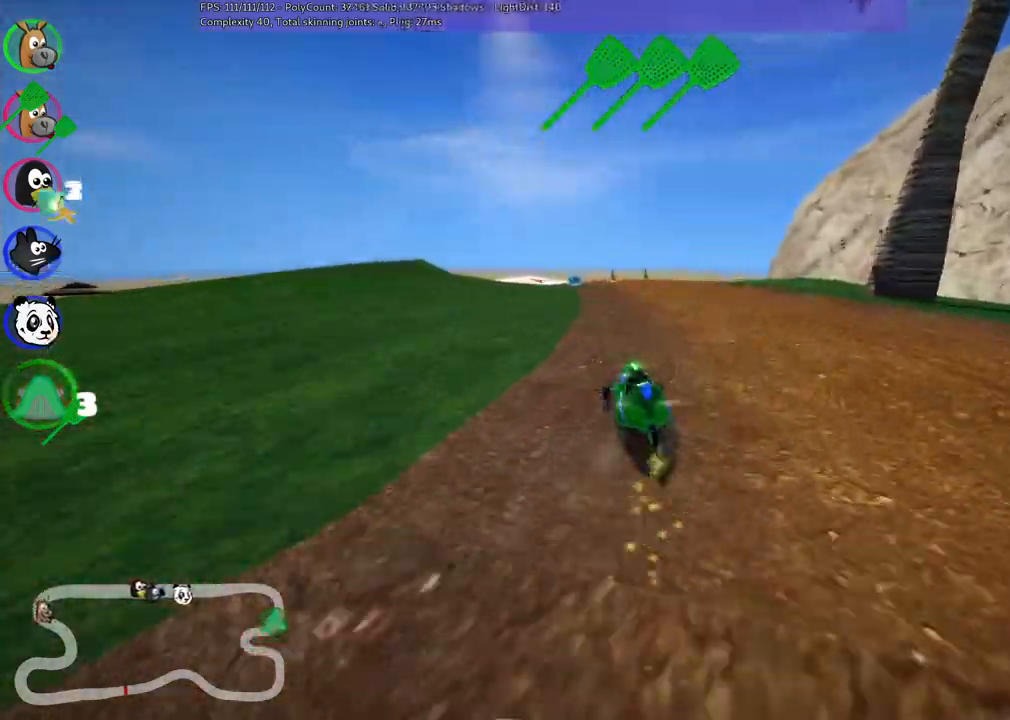
{"keys": ["up"], "events": [[17, "left", "down"], [383, "right", "up"], [433, "m", "up"], [483, "left", "up"]]}
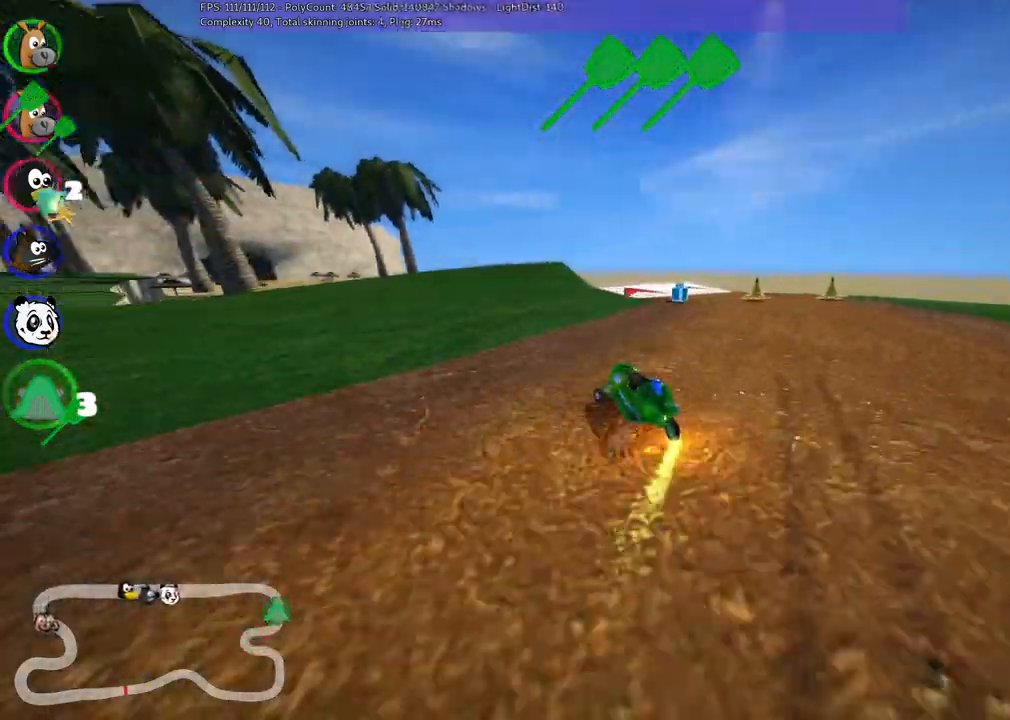
{"keys": ["left", "m", "up"], "events": [[83, "right", "down"], [367, "right", "up"], [467, "left", "down"], [500, "m", "down"]]}
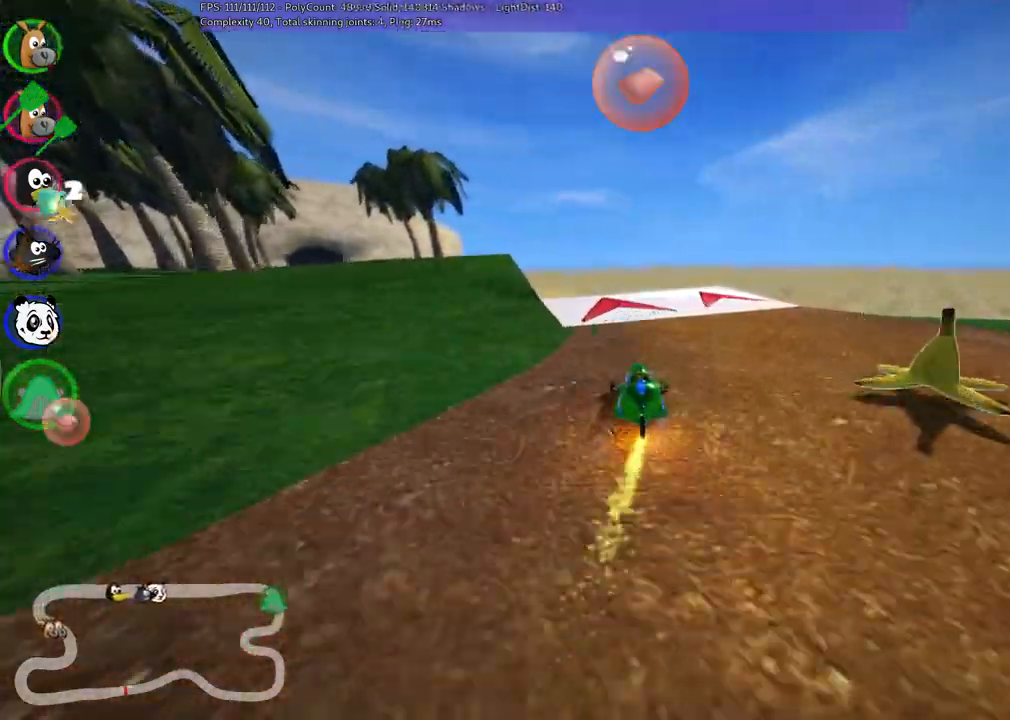
{"keys": ["left", "m", "up"], "events": []}
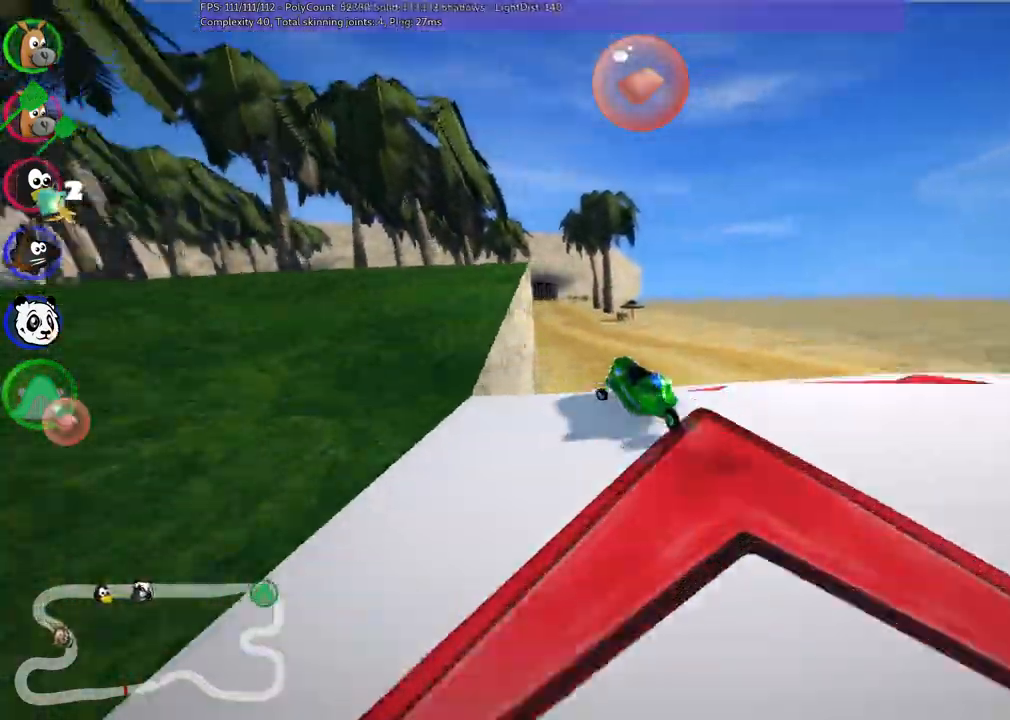
{"keys": ["left", "m", "up"], "events": []}
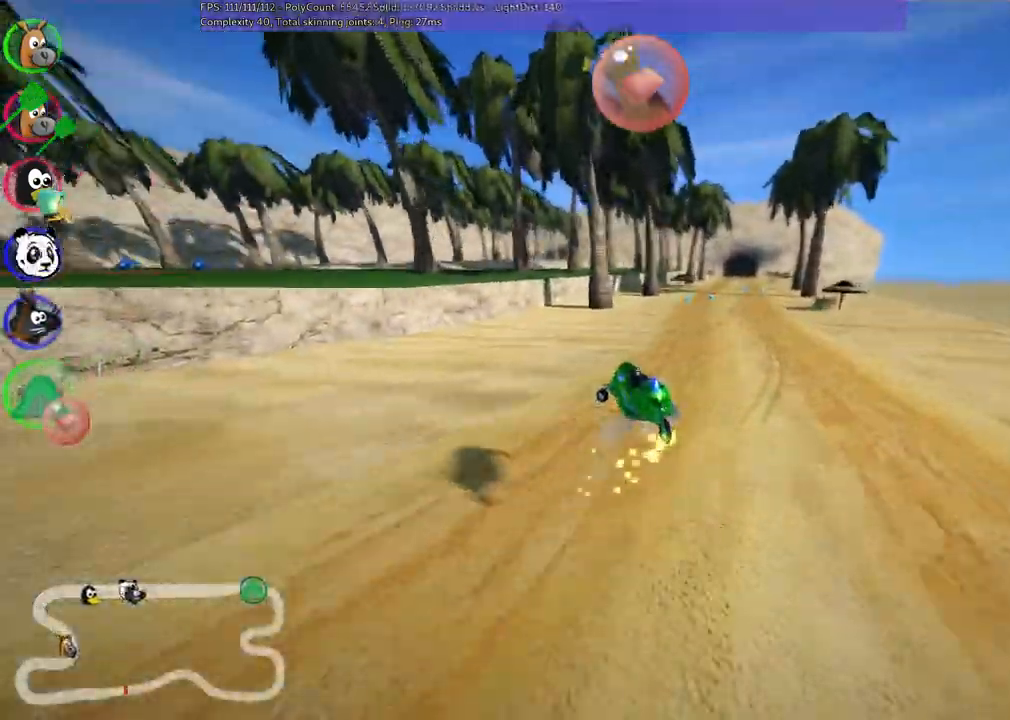
{"keys": ["n", "up"], "events": [[150, "left", "up"], [183, "n", "down"], [333, "m", "up"]]}
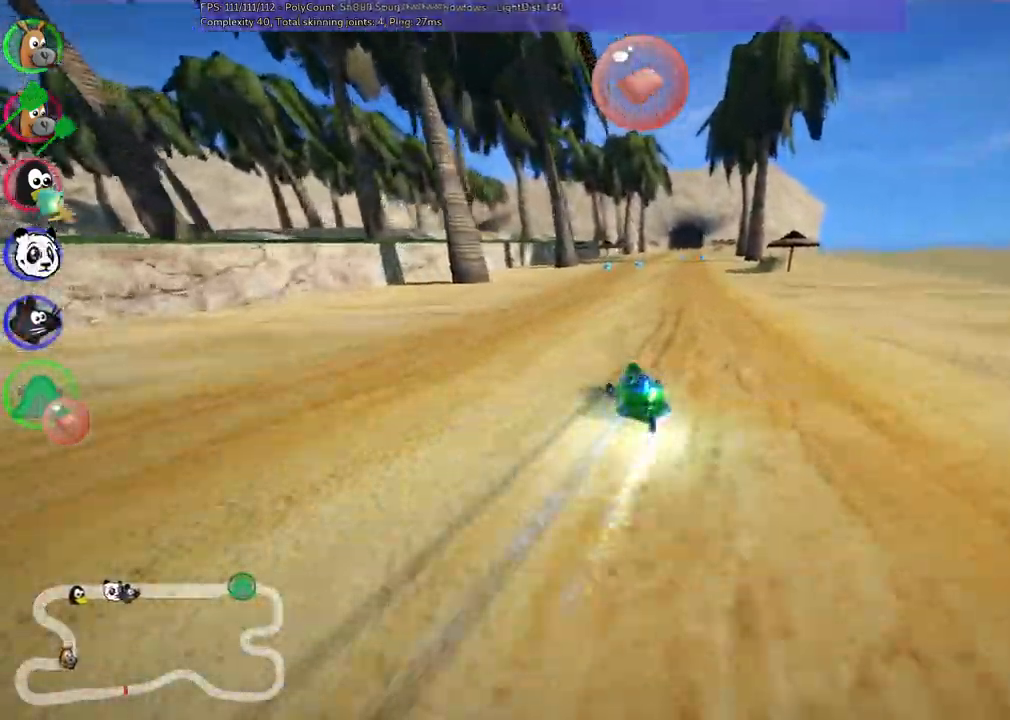
{"keys": ["m", "right", "up"], "events": [[83, "n", "up"], [267, "left", "down"], [450, "left", "up"], [500, "m", "down"], [500, "right", "down"]]}
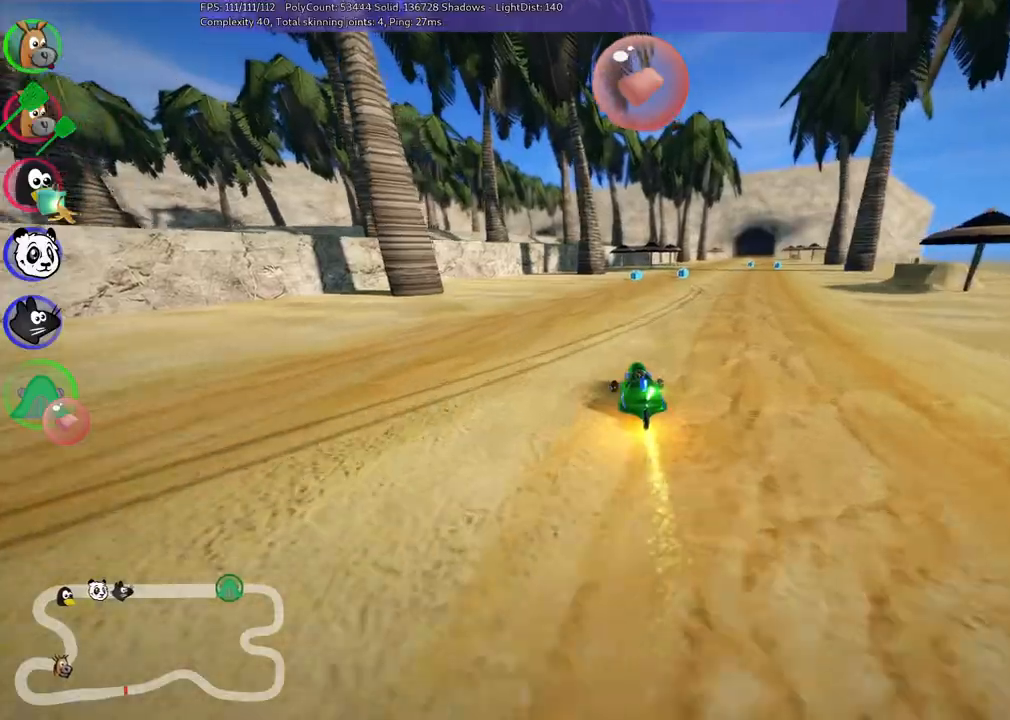
{"keys": ["left", "m", "right", "space", "up"], "events": [[100, "left", "down"], [150, "right", "up"], [383, "right", "down"], [433, "space", "down"]]}
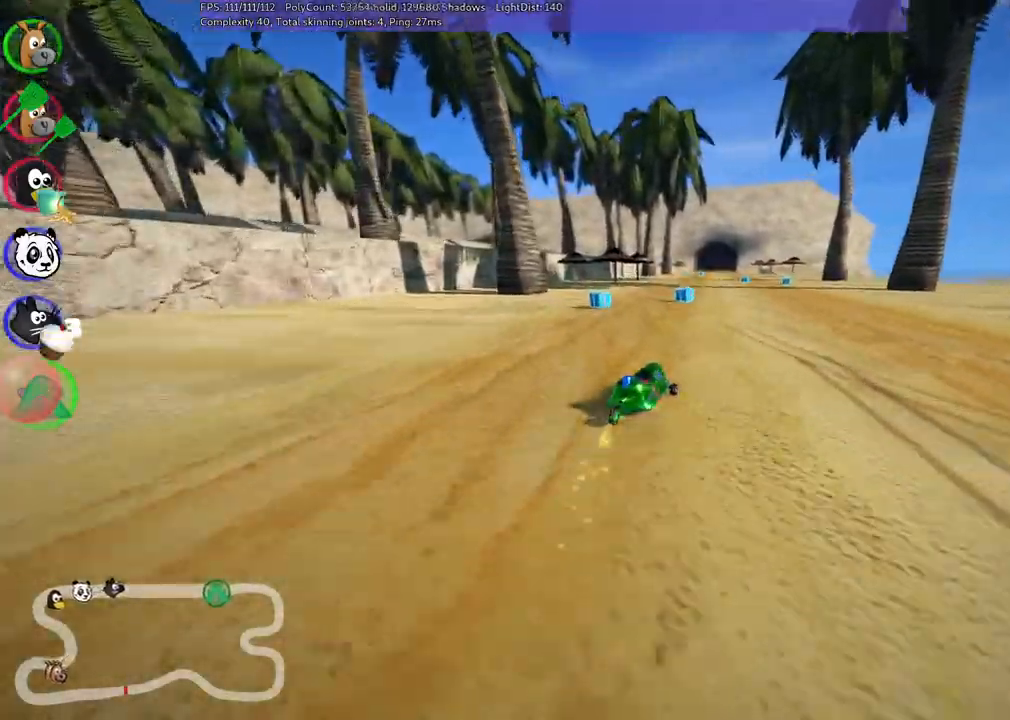
{"keys": ["left", "m", "up"], "events": [[33, "right", "up"], [83, "right", "down"], [83, "space", "up"], [500, "right", "up"]]}
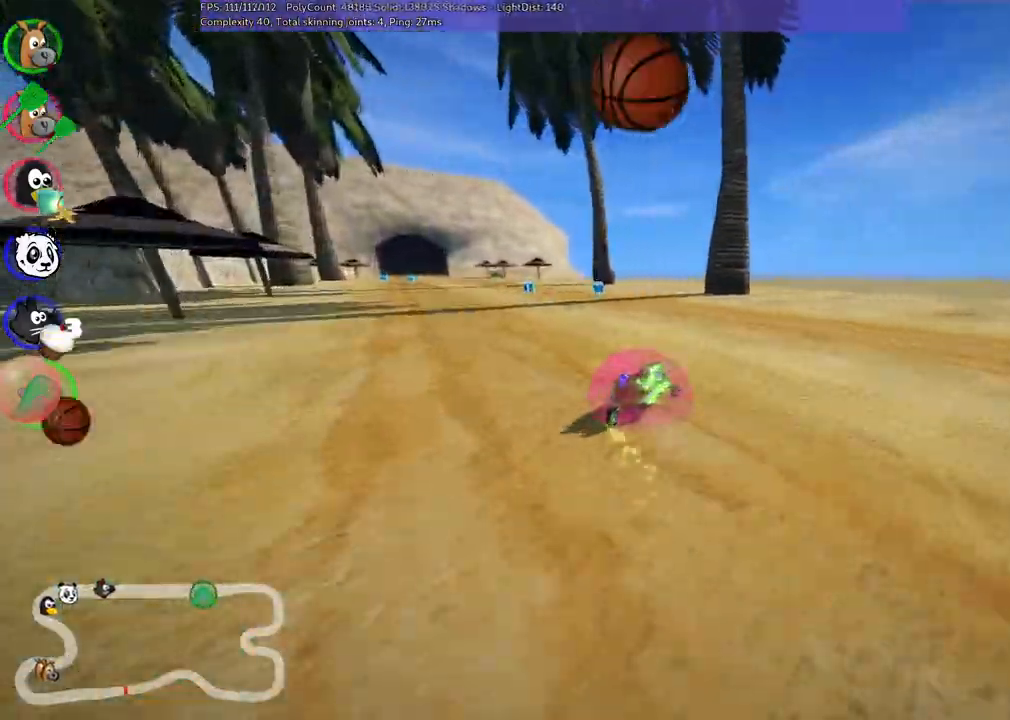
{"keys": ["up"], "events": [[283, "m", "up"], [483, "left", "up"]]}